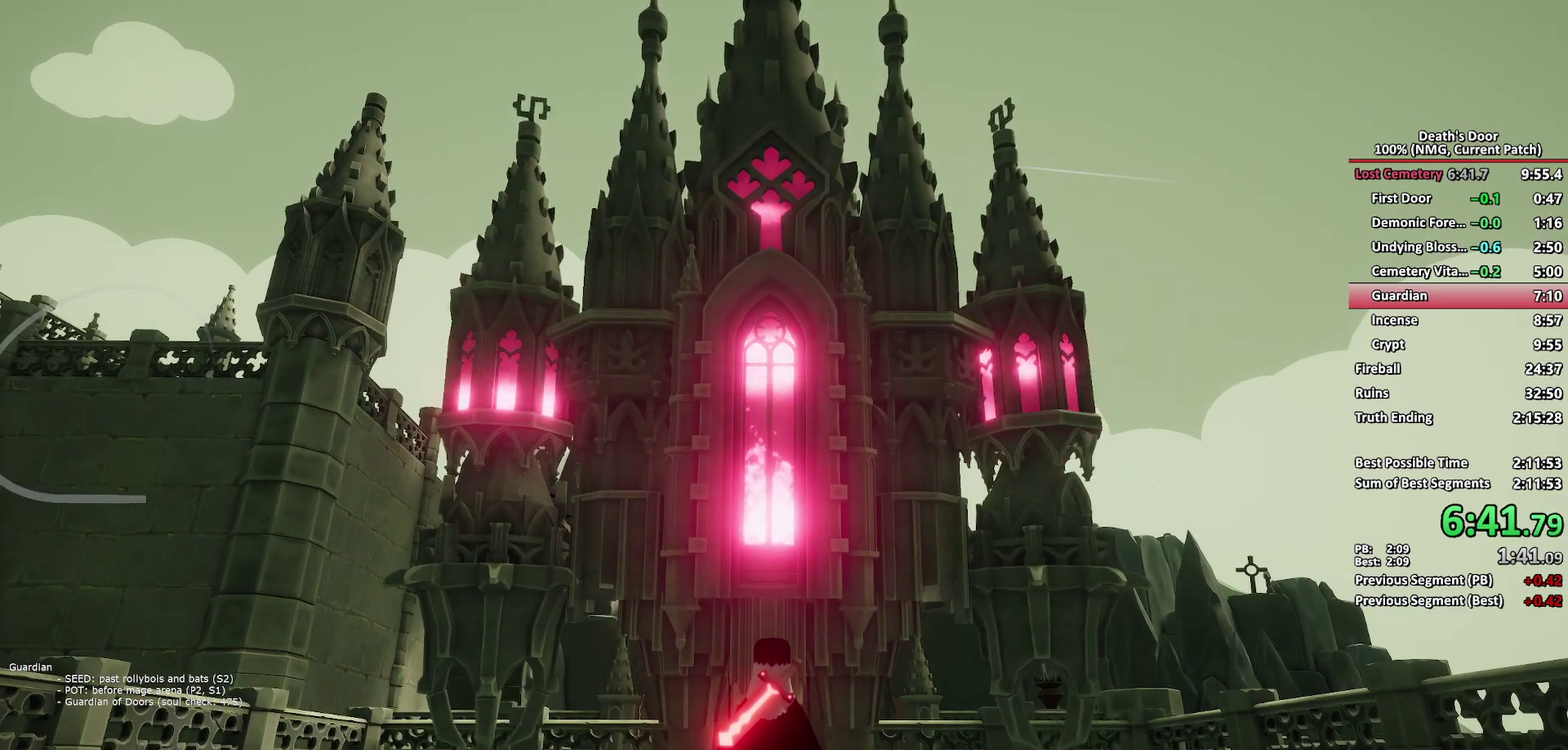
Gameplay with a controller (Xbox layout); each line is a JSON object with the inputs held at the frame after it. "events" lists button and stick changes between this image and that frame as [ms after this image, input, new state], when the widget could be followed in between.
{"buttons": [], "left_stick": "down-left", "right_stick": "center", "events": [[300, "left_stick", "left"], [400, "left_stick", "down-left"]]}
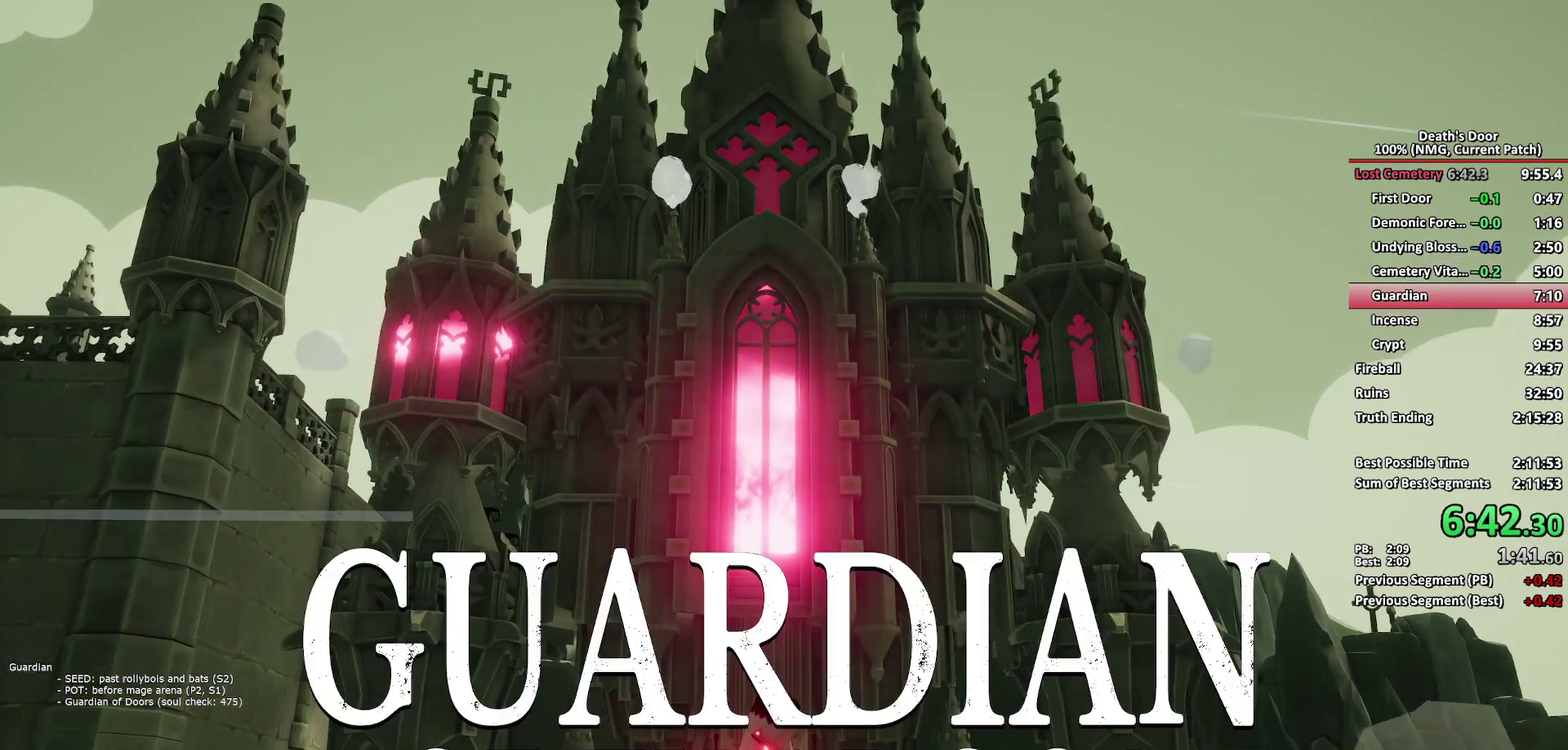
{"buttons": [], "left_stick": "down-left", "right_stick": "center", "events": []}
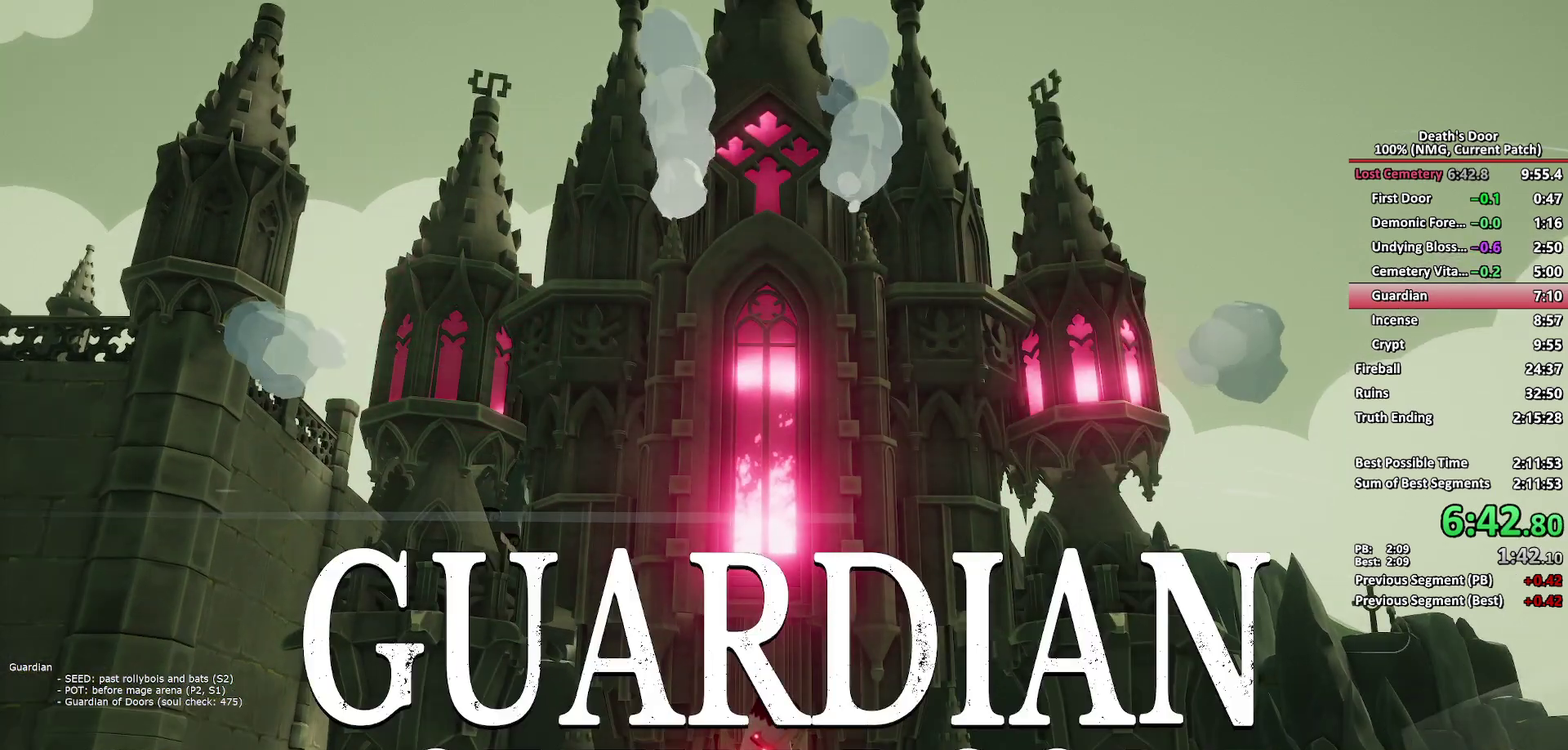
{"buttons": [], "left_stick": "down-left", "right_stick": "center", "events": []}
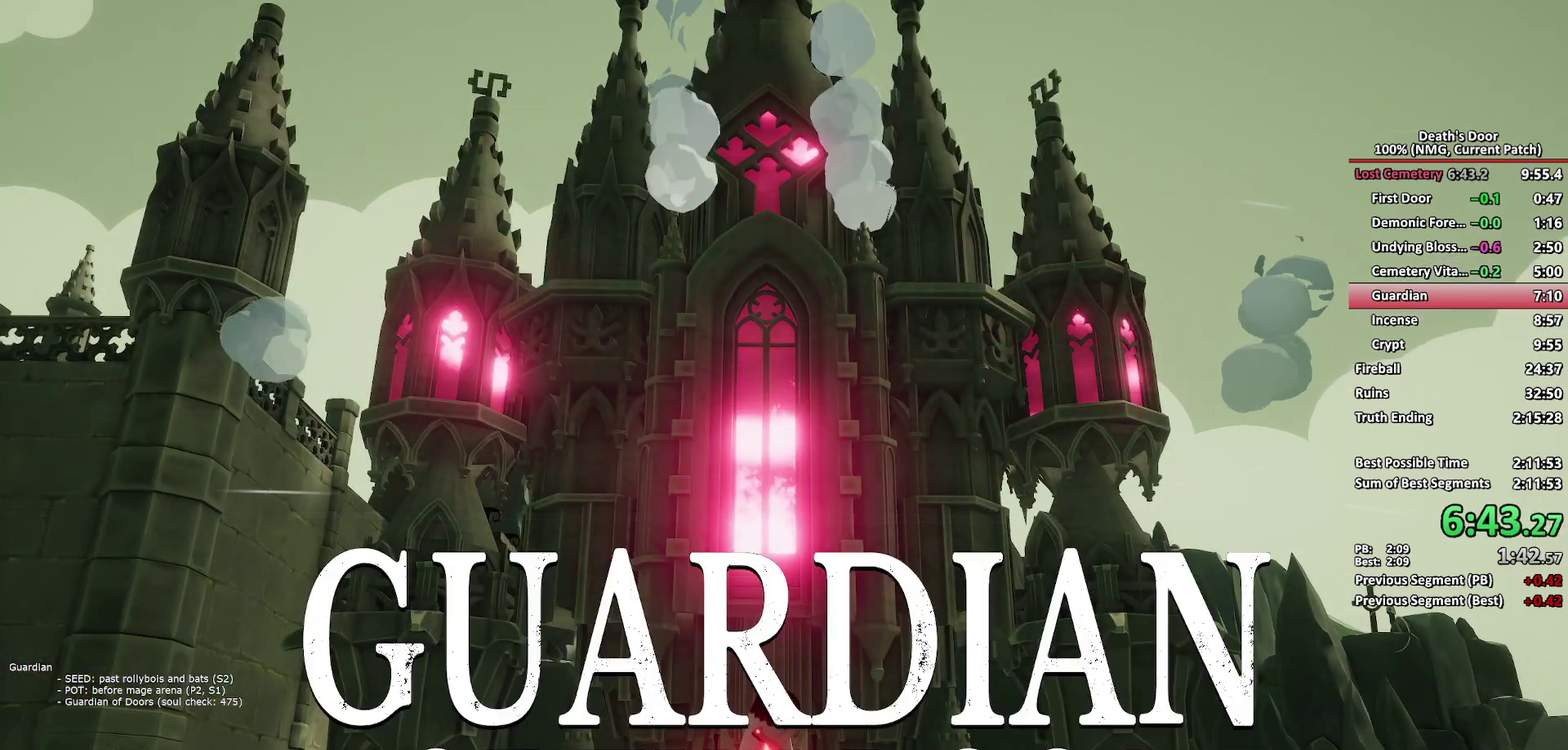
{"buttons": [], "left_stick": "down-left", "right_stick": "center", "events": []}
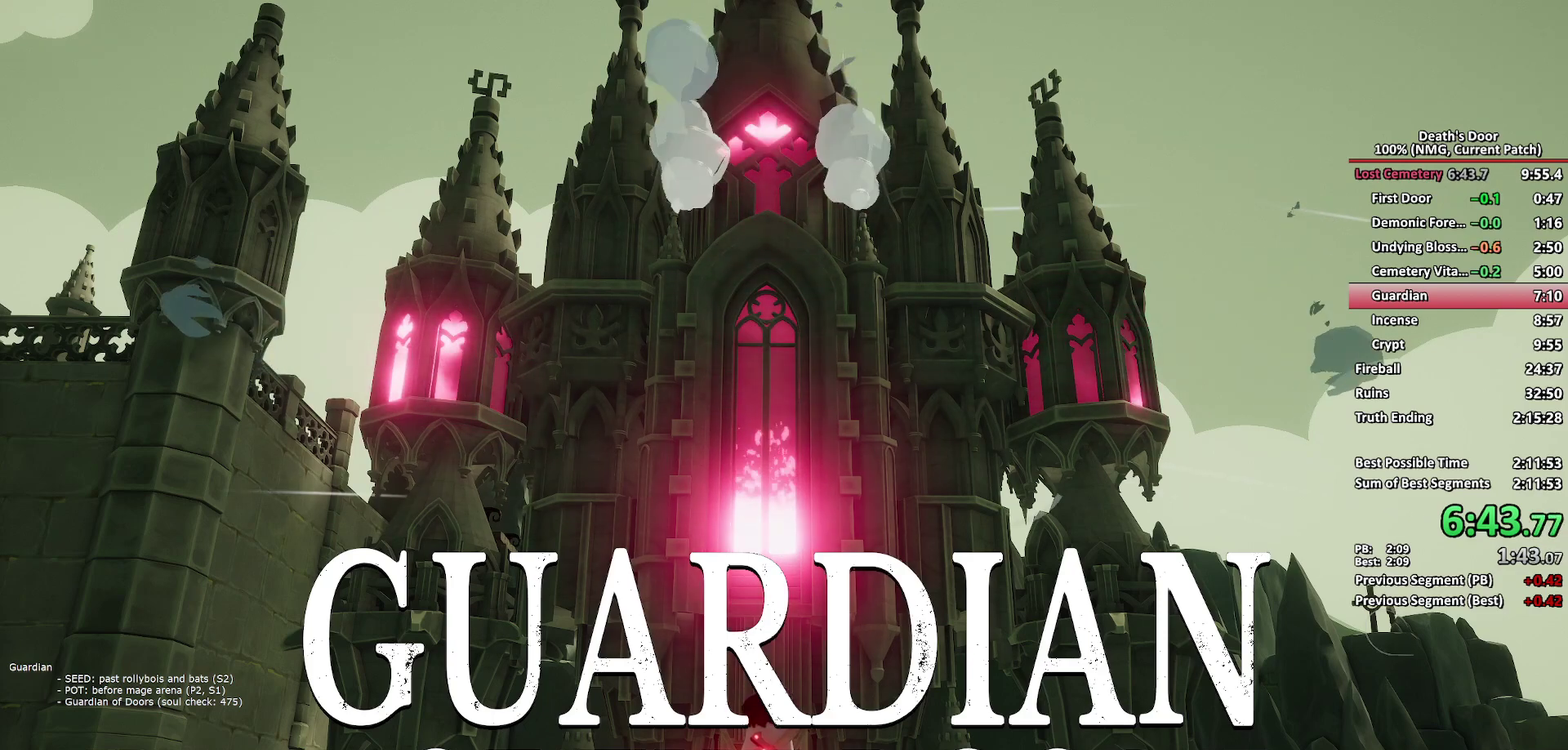
{"buttons": [], "left_stick": "down-left", "right_stick": "center", "events": []}
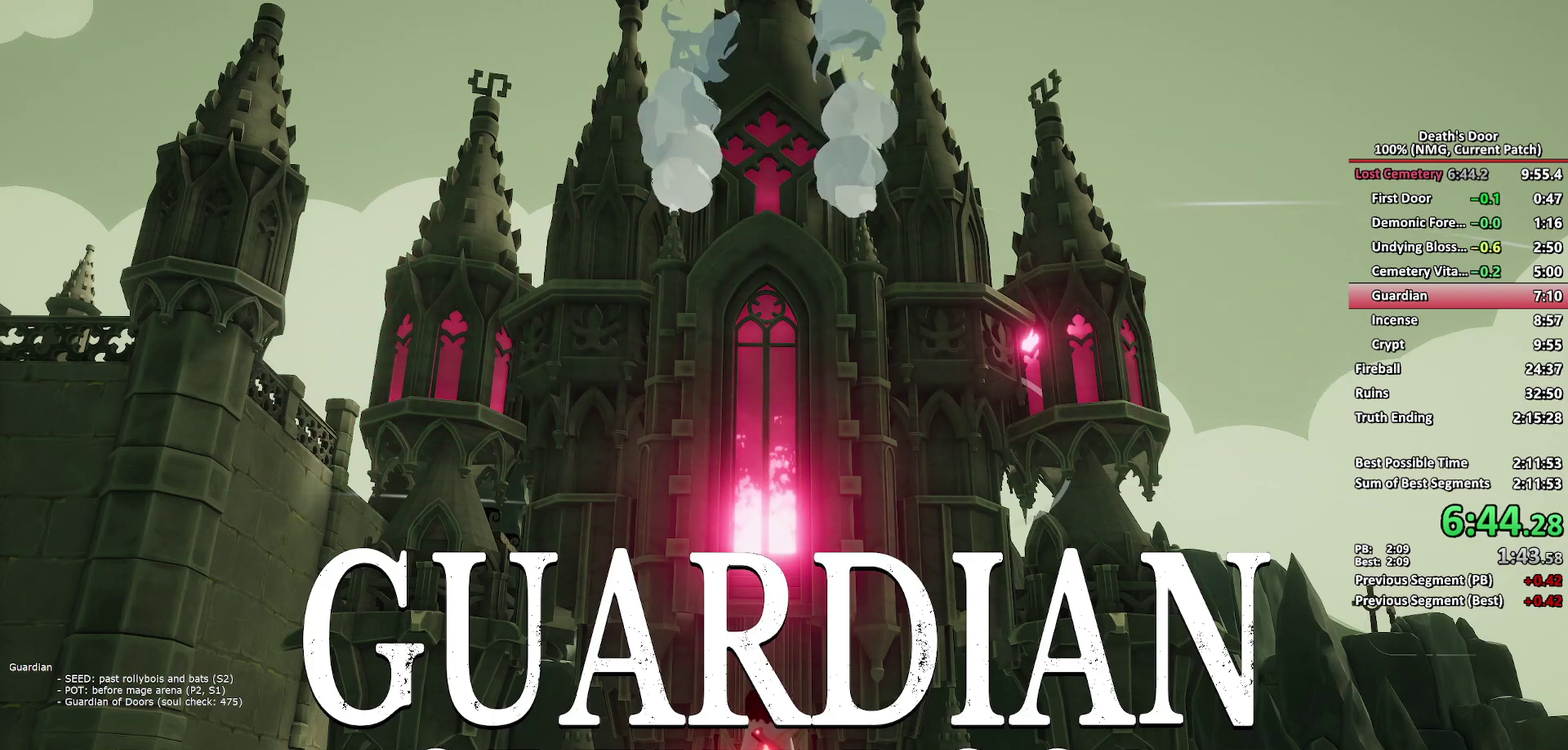
{"buttons": [], "left_stick": "down-left", "right_stick": "center", "events": []}
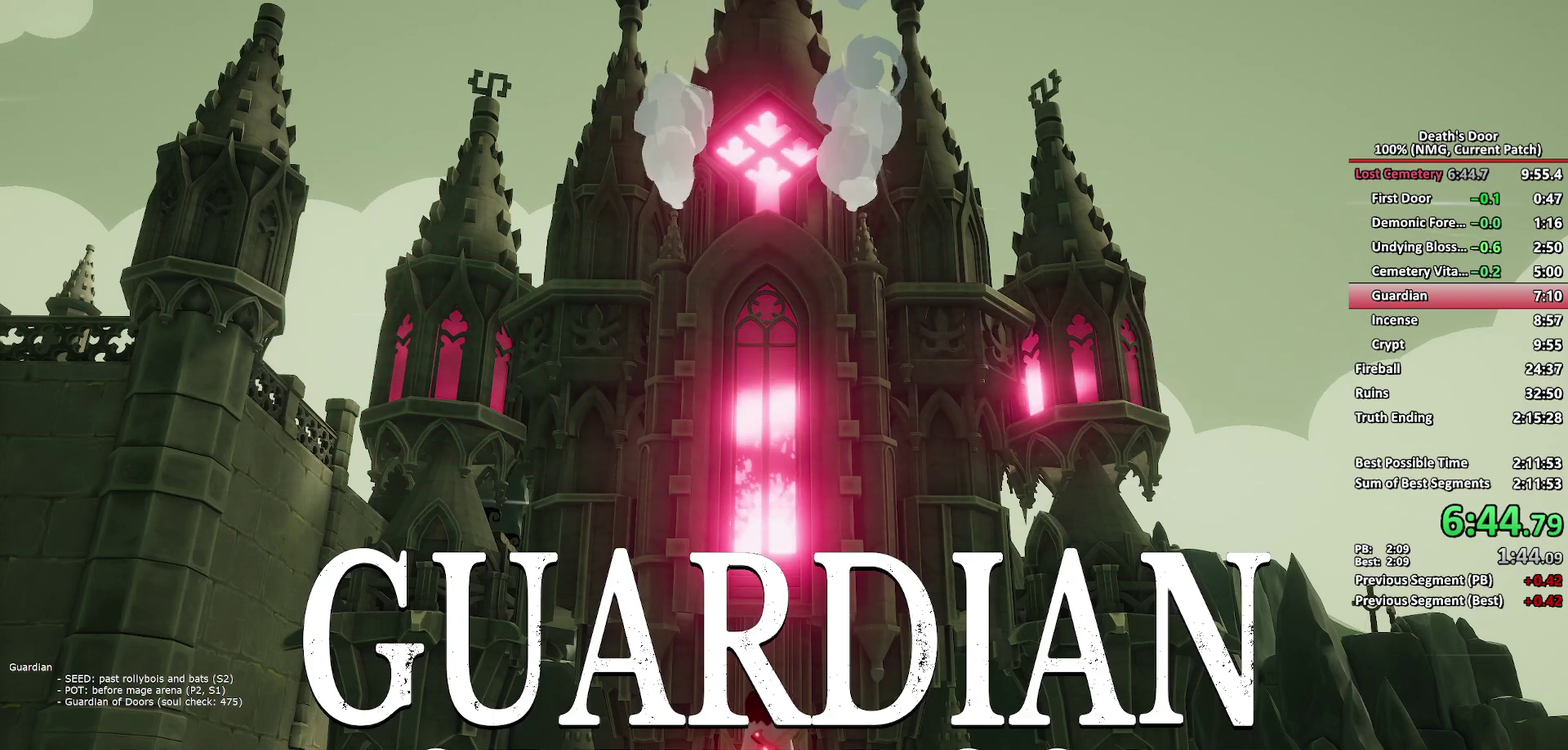
{"buttons": ["B", "L2"], "left_stick": "up-right", "right_stick": "center", "events": [[467, "L2", "down"], [483, "B", "down"], [500, "left_stick", "up-right"]]}
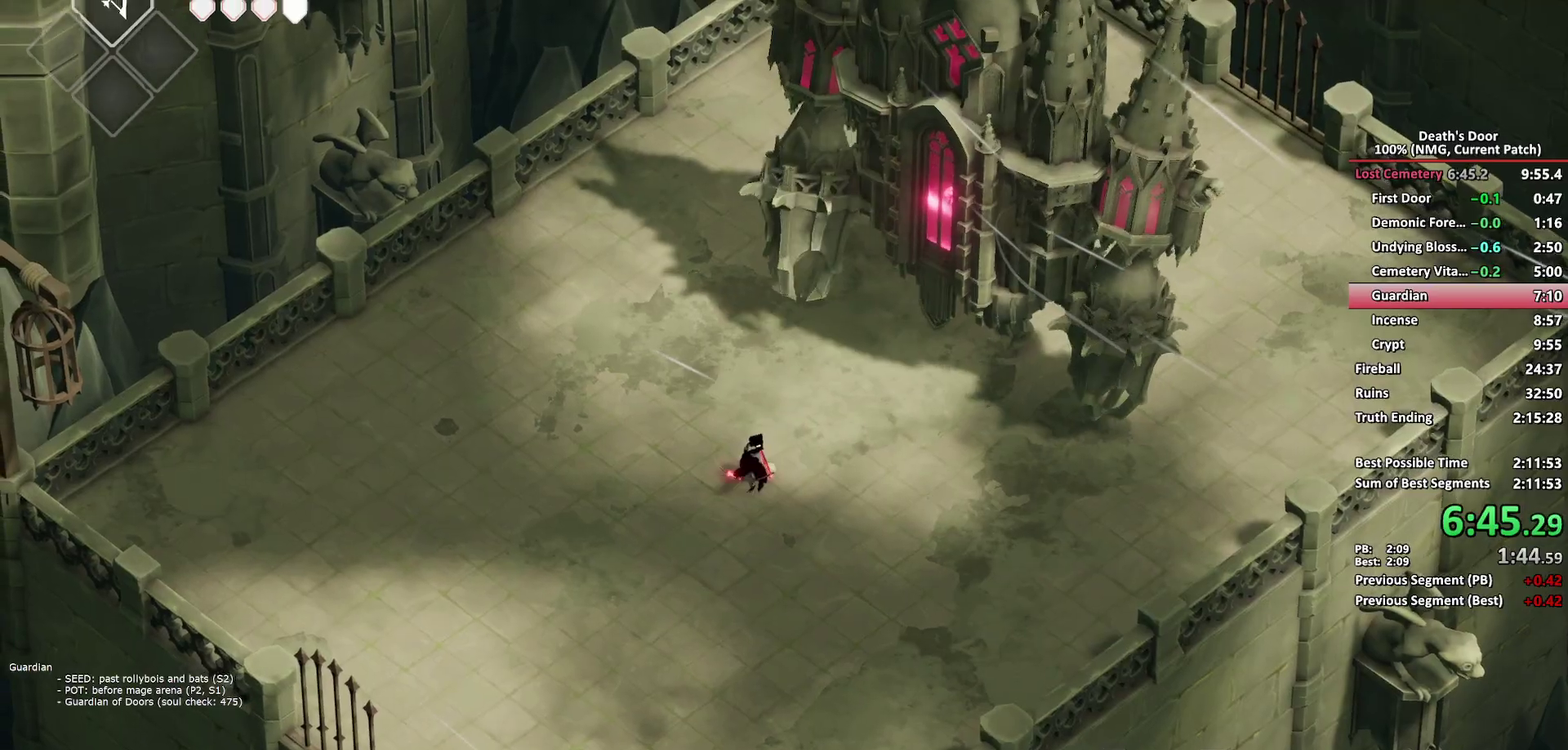
{"buttons": ["B", "L2"], "left_stick": "up-right", "right_stick": "center", "events": [[317, "B", "up"], [417, "B", "down"]]}
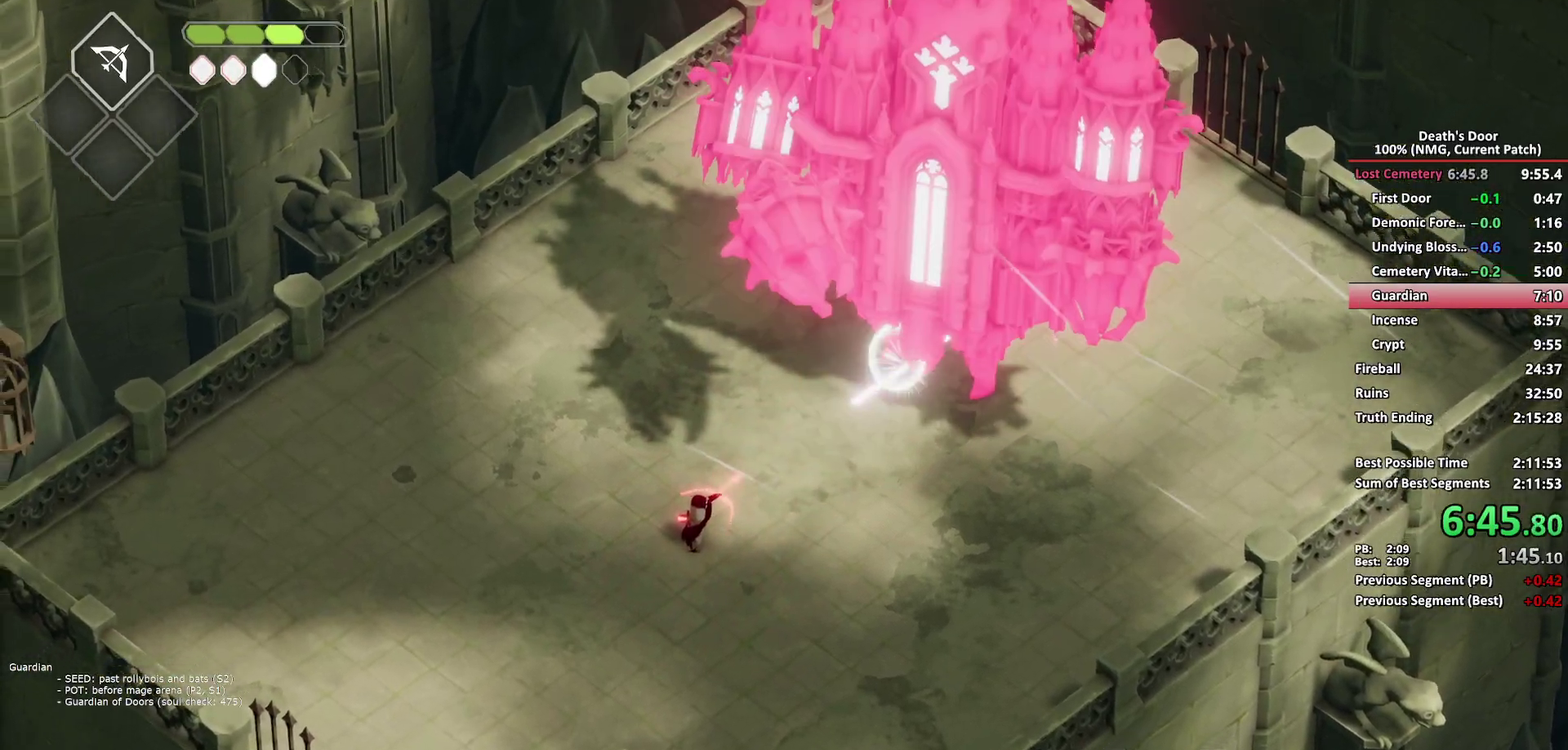
{"buttons": ["B", "L2"], "left_stick": "up-right", "right_stick": "center", "events": [[233, "B", "up"], [350, "B", "down"]]}
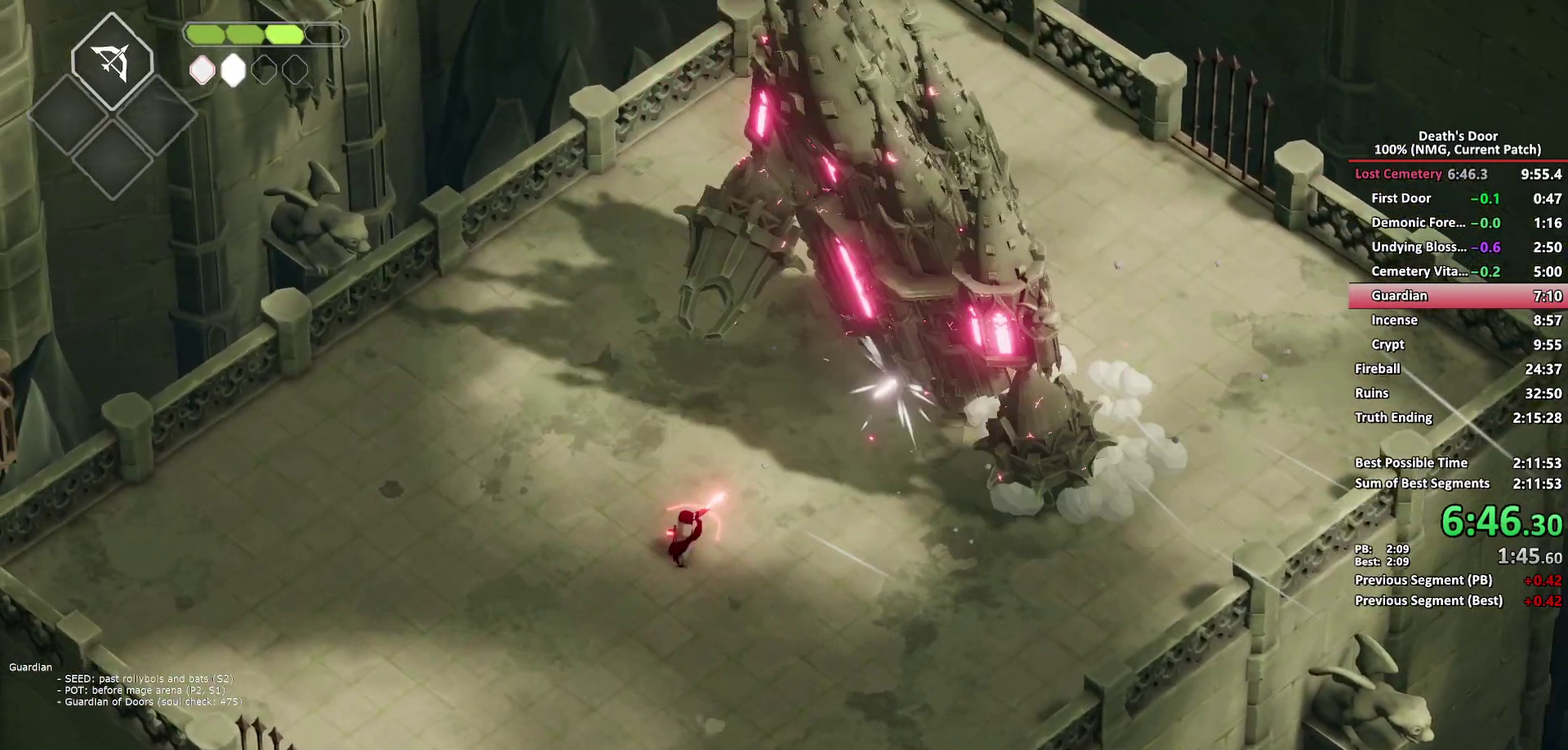
{"buttons": ["B", "L2"], "left_stick": "up-right", "right_stick": "center", "events": [[150, "B", "up"], [250, "B", "down"]]}
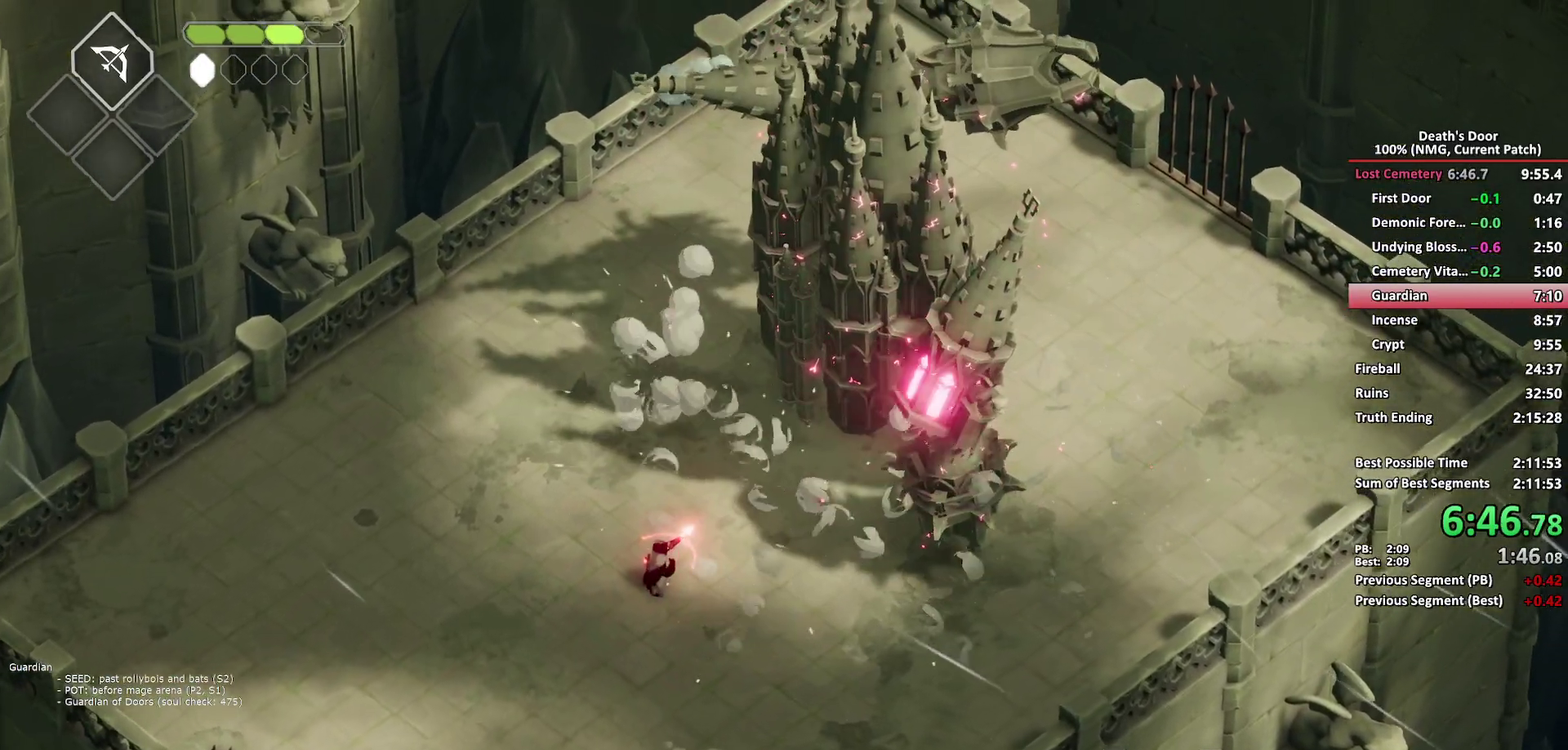
{"buttons": [], "left_stick": "up-right", "right_stick": "center", "events": [[100, "B", "up"], [200, "A", "down"], [200, "L2", "up"], [300, "A", "up"], [317, "R2", "down"], [467, "R2", "up"]]}
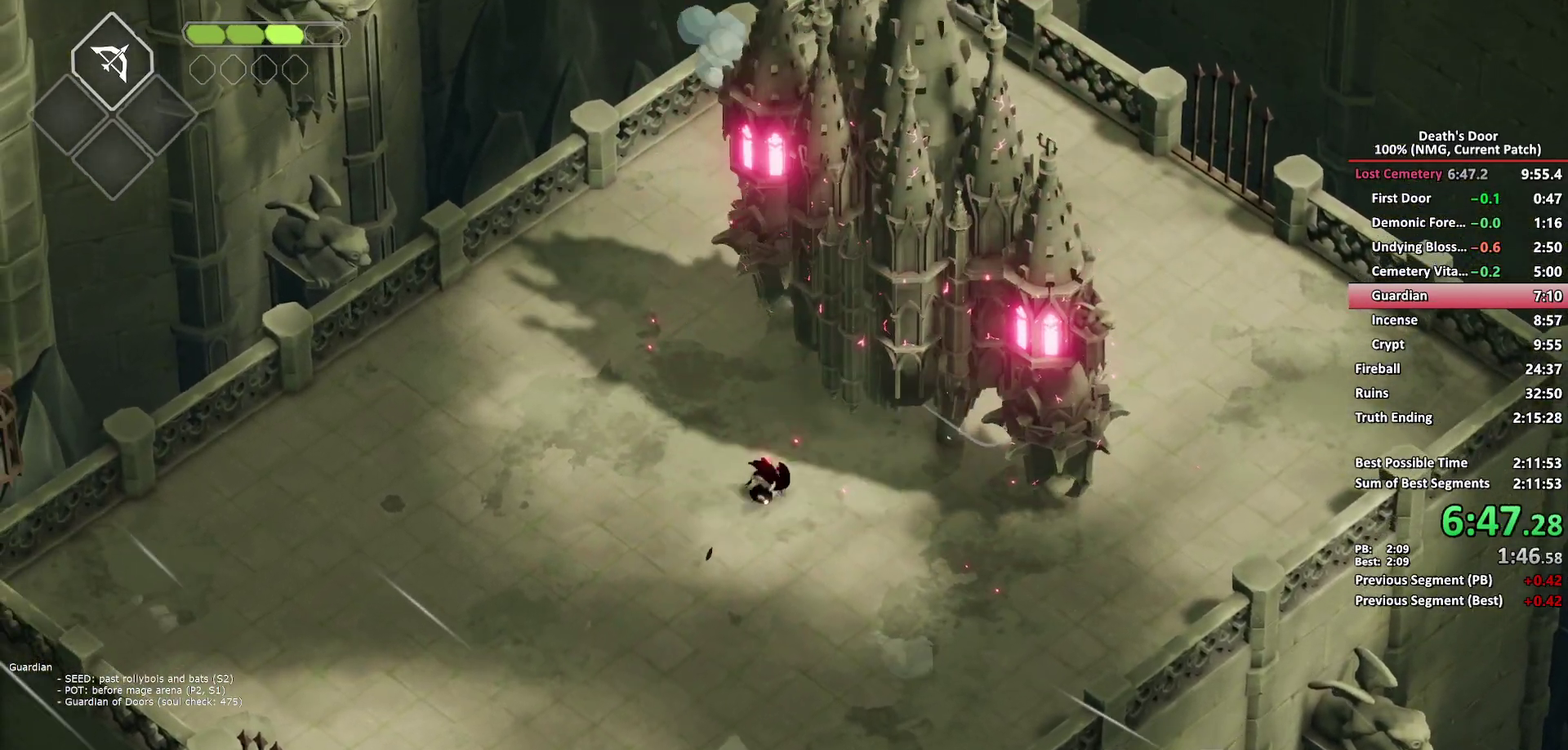
{"buttons": ["X"], "left_stick": "up-right", "right_stick": "center", "events": [[67, "left_stick", "up"], [217, "R2", "down"], [317, "R2", "up"], [417, "X", "down"], [417, "left_stick", "up-right"]]}
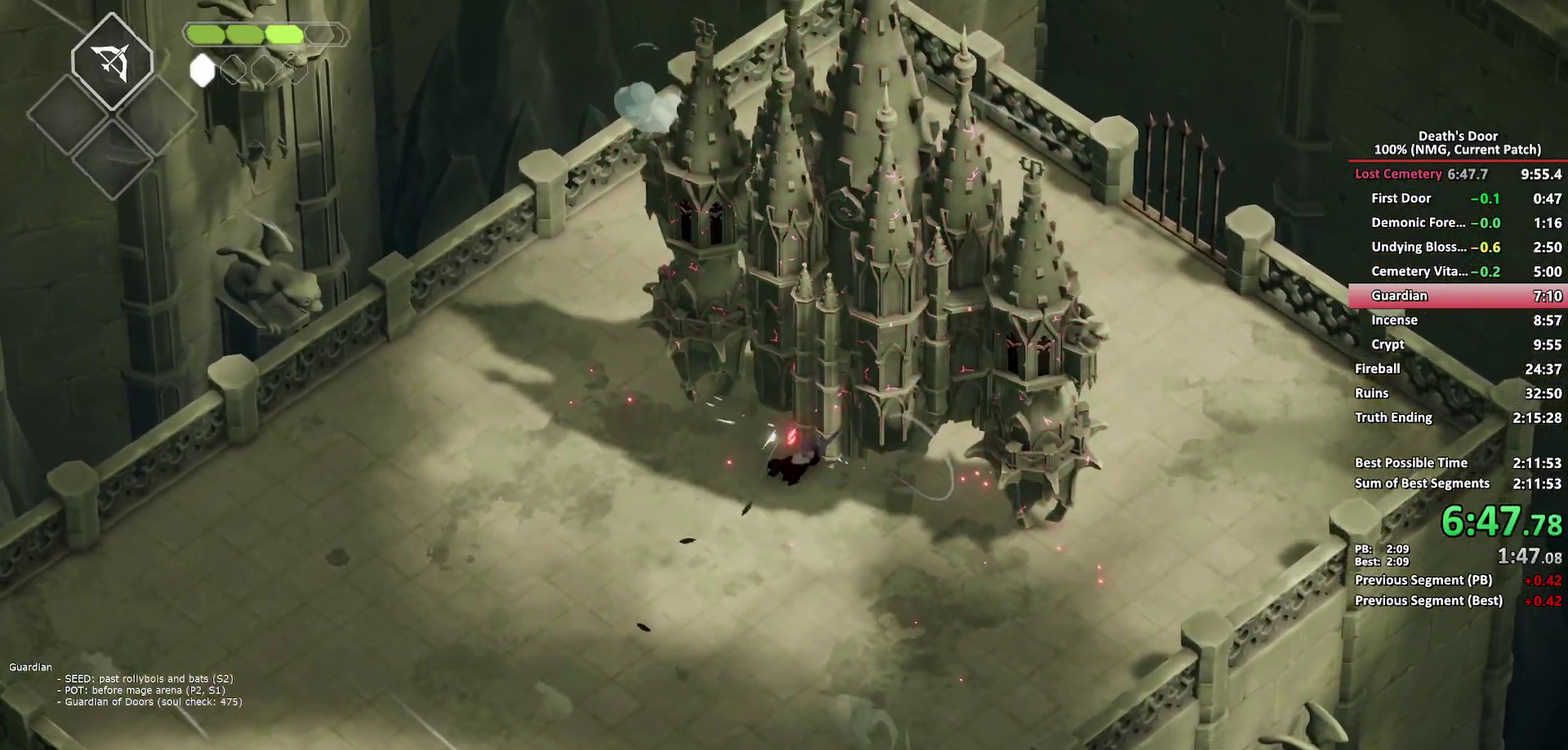
{"buttons": [], "left_stick": "up-right", "right_stick": "center", "events": [[33, "X", "up"], [100, "X", "down"], [200, "X", "up"], [250, "X", "down"], [333, "X", "up"], [400, "X", "down"], [483, "X", "up"]]}
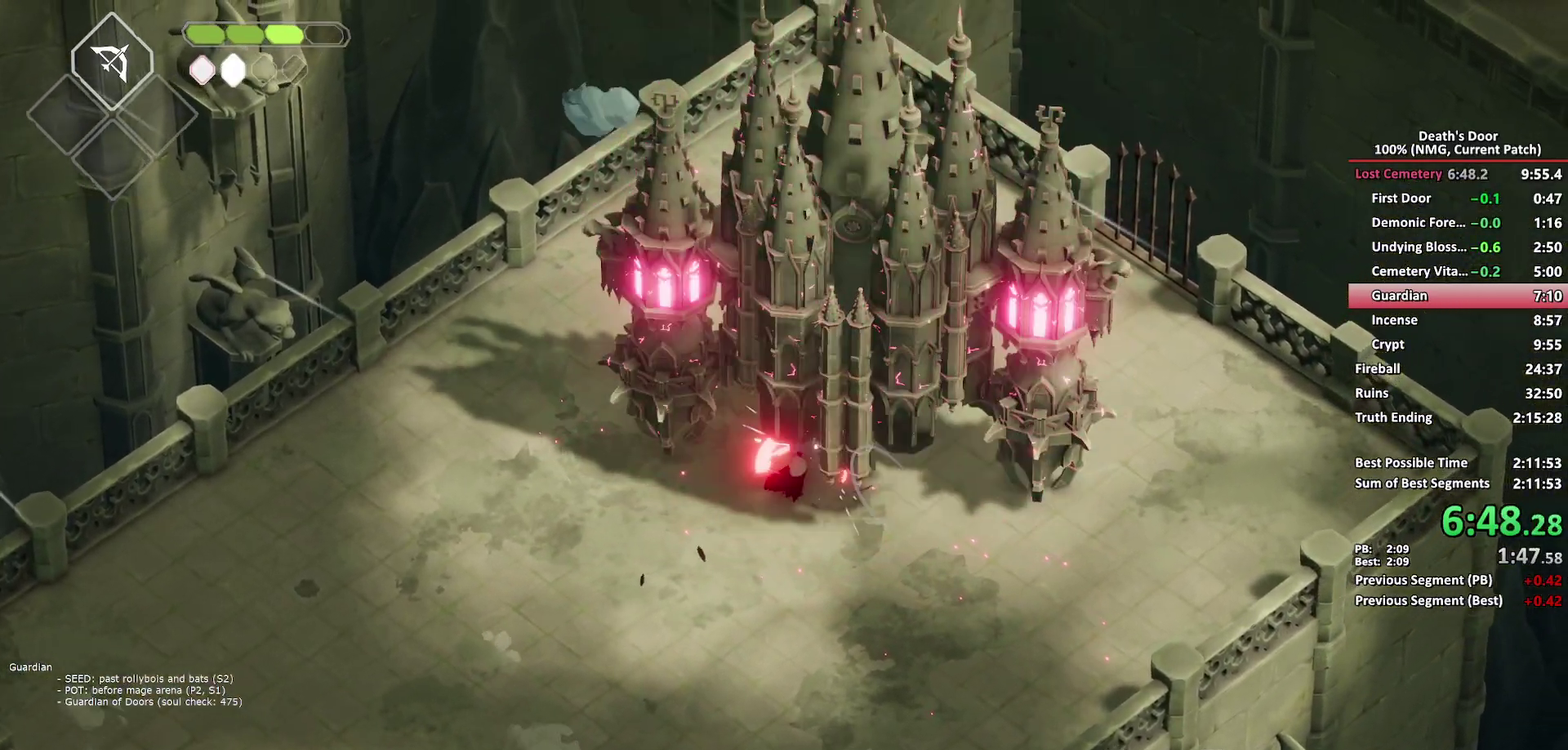
{"buttons": ["R2"], "left_stick": "up-right", "right_stick": "center", "events": [[50, "X", "down"], [133, "X", "up"], [317, "R2", "down"], [400, "R2", "up"], [483, "R2", "down"]]}
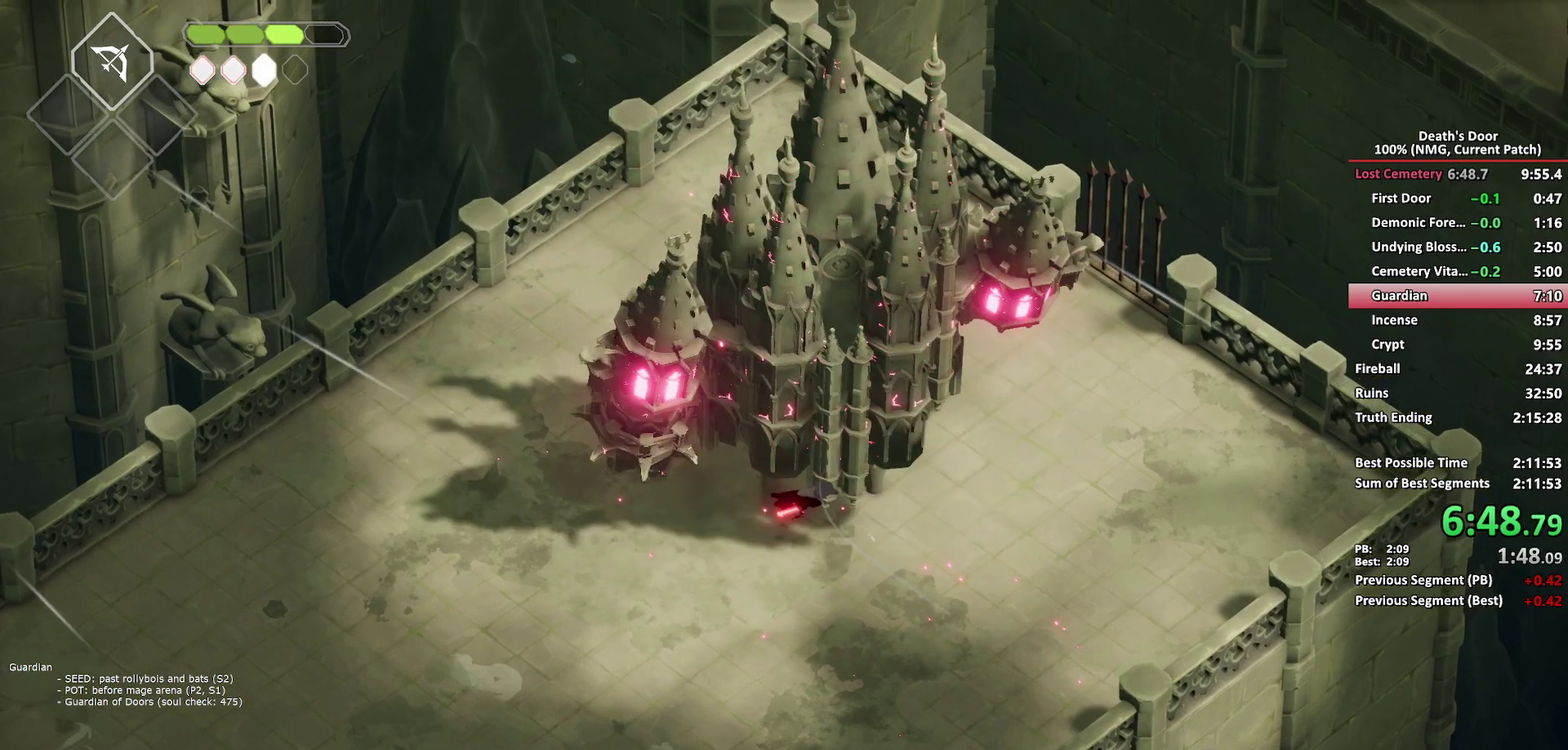
{"buttons": [], "left_stick": "up", "right_stick": "center", "events": [[50, "R2", "up"], [133, "R2", "down"], [183, "R2", "up"], [267, "R2", "down"], [317, "R2", "up"], [367, "left_stick", "up"], [383, "R2", "down"], [450, "R2", "up"]]}
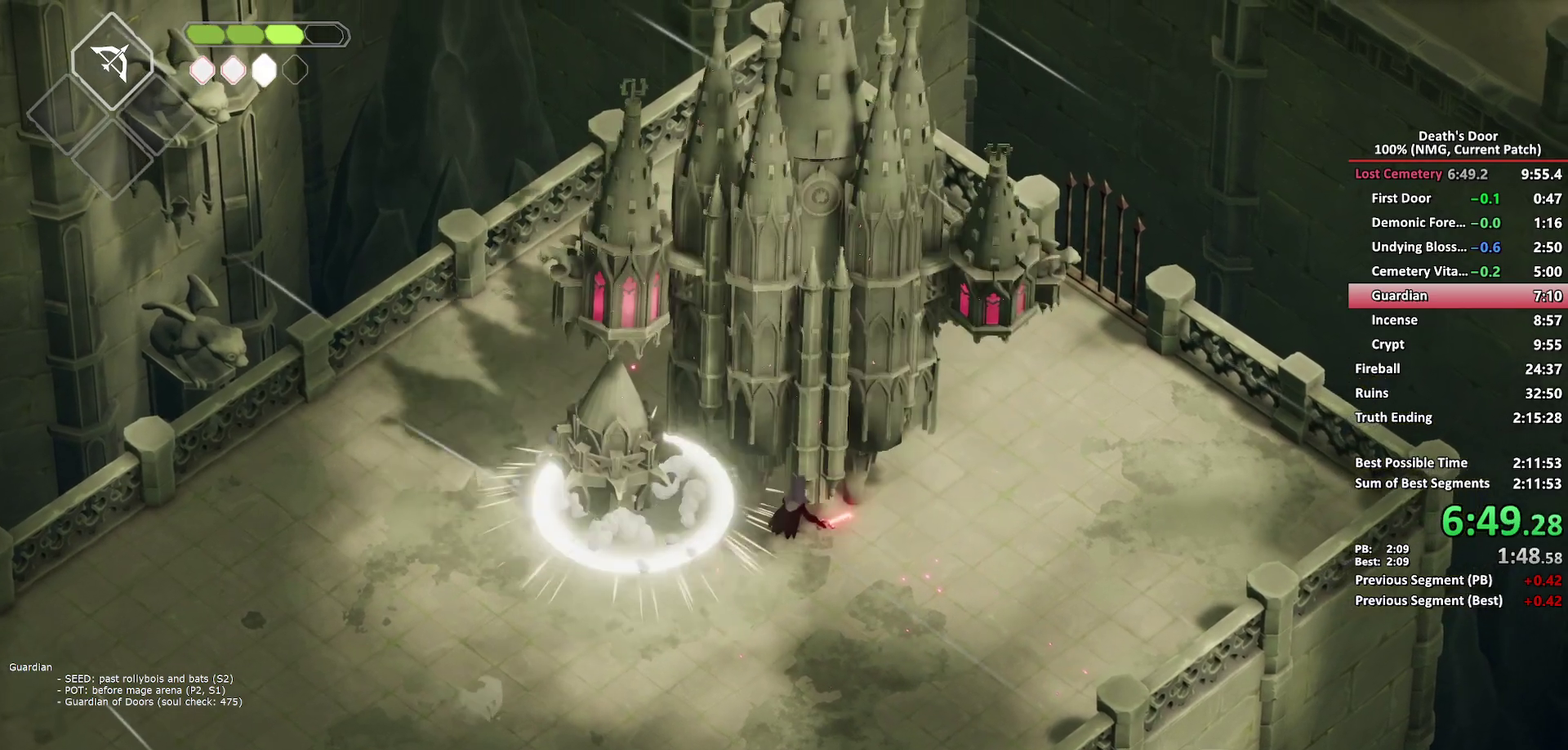
{"buttons": ["X"], "left_stick": "up", "right_stick": "center", "events": [[133, "X", "down"], [217, "X", "up"], [300, "X", "down"], [367, "X", "up"], [450, "X", "down"]]}
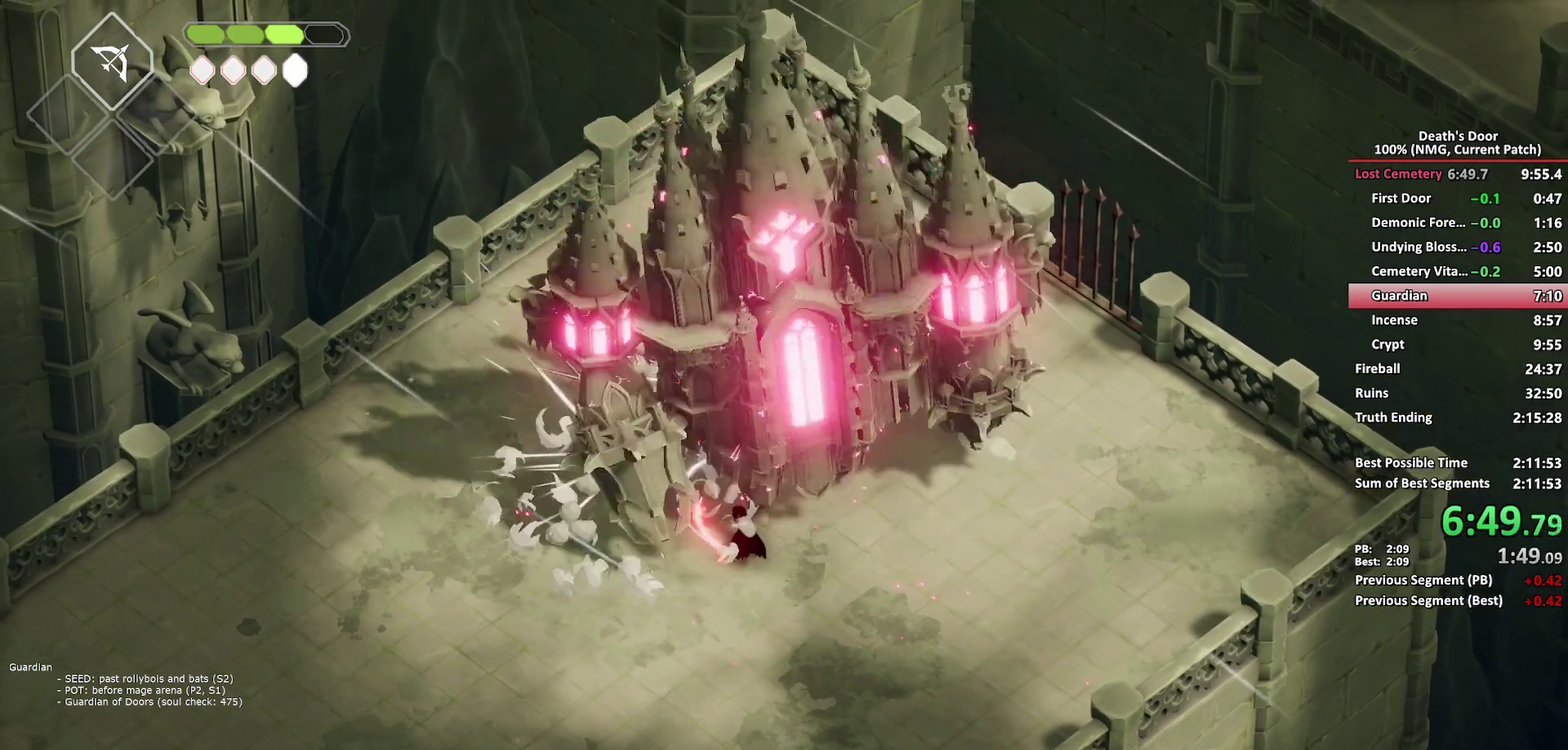
{"buttons": [], "left_stick": "up", "right_stick": "center", "events": [[33, "X", "up"], [100, "X", "down"], [183, "X", "up"], [250, "X", "down"], [333, "X", "up"], [400, "X", "down"], [500, "X", "up"]]}
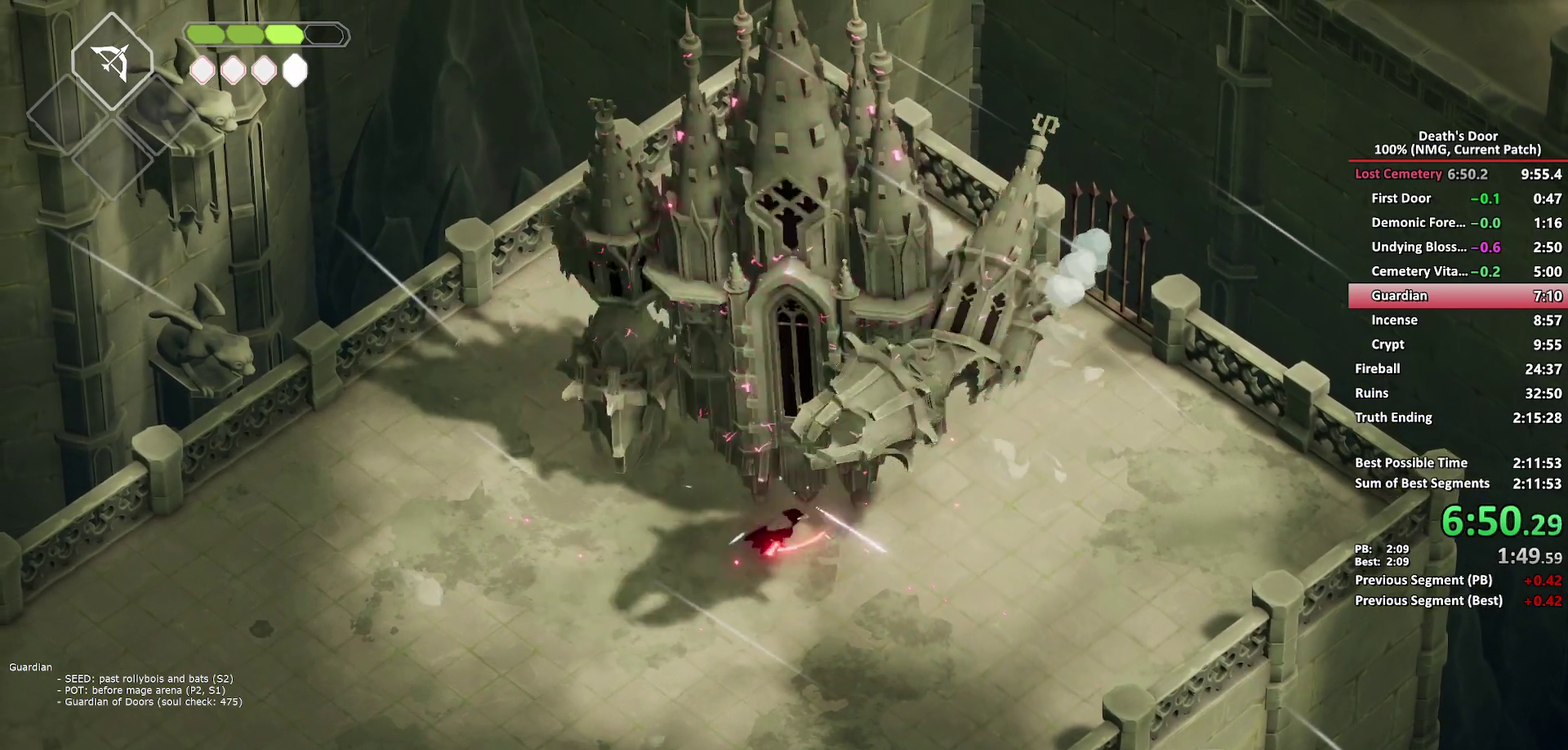
{"buttons": [], "left_stick": "up", "right_stick": "center", "events": [[183, "R2", "down"], [267, "R2", "up"], [350, "R2", "down"], [417, "R2", "up"]]}
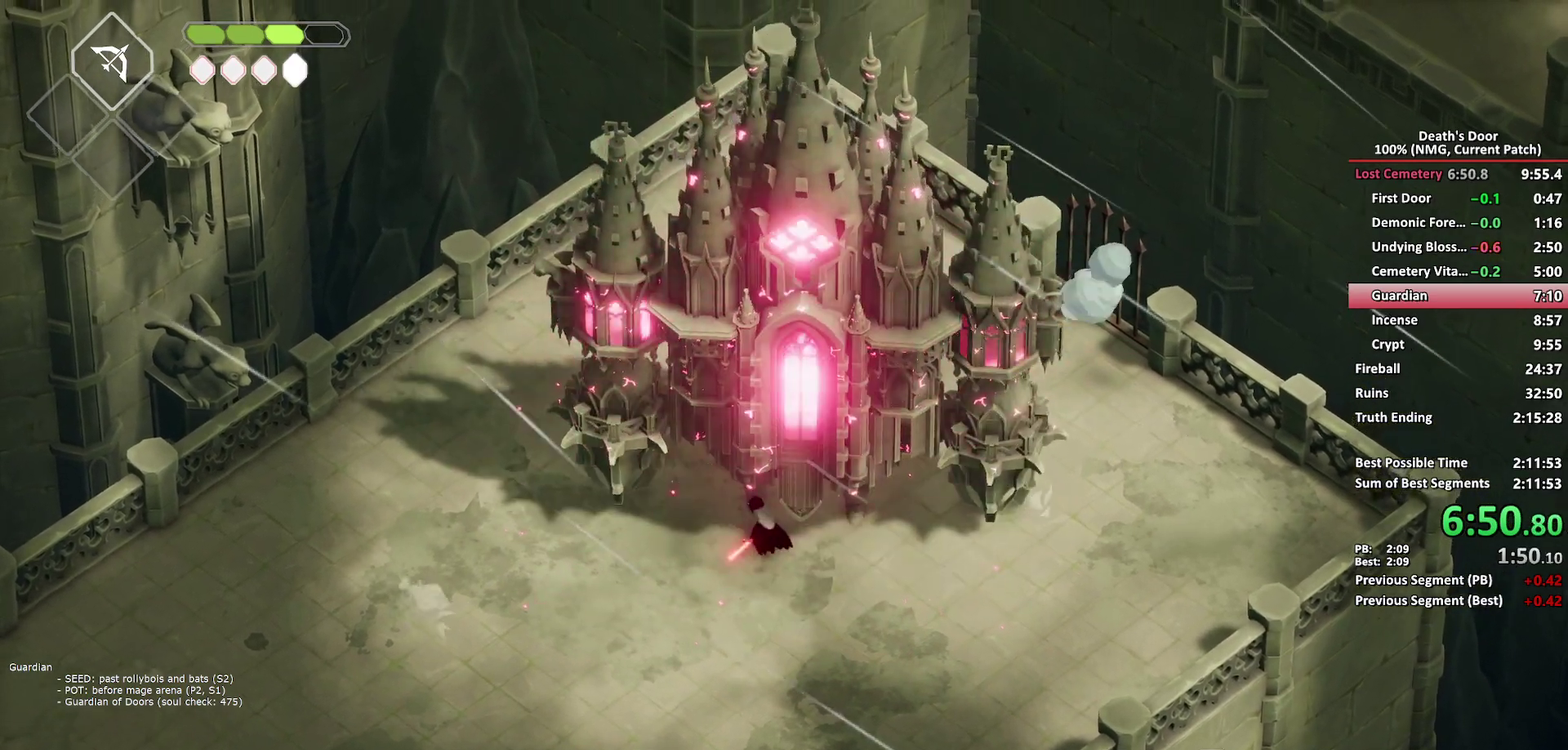
{"buttons": [], "left_stick": "up", "right_stick": "center", "events": [[233, "X", "down"], [317, "X", "up"], [383, "X", "down"], [483, "X", "up"]]}
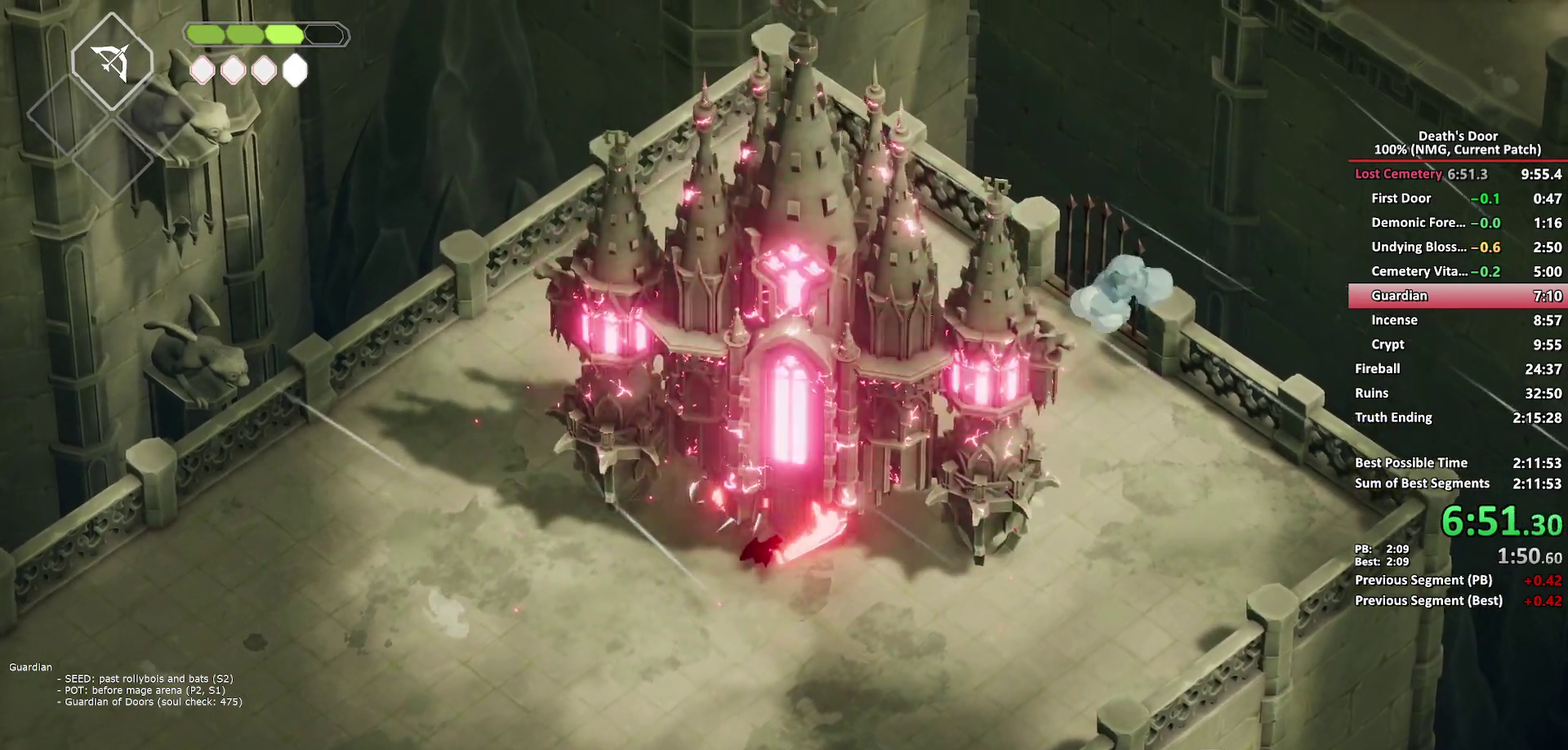
{"buttons": ["X"], "left_stick": "up", "right_stick": "center", "events": [[50, "X", "down"], [117, "X", "up"], [200, "X", "down"], [283, "X", "up"], [350, "X", "down"], [450, "X", "up"], [500, "X", "down"]]}
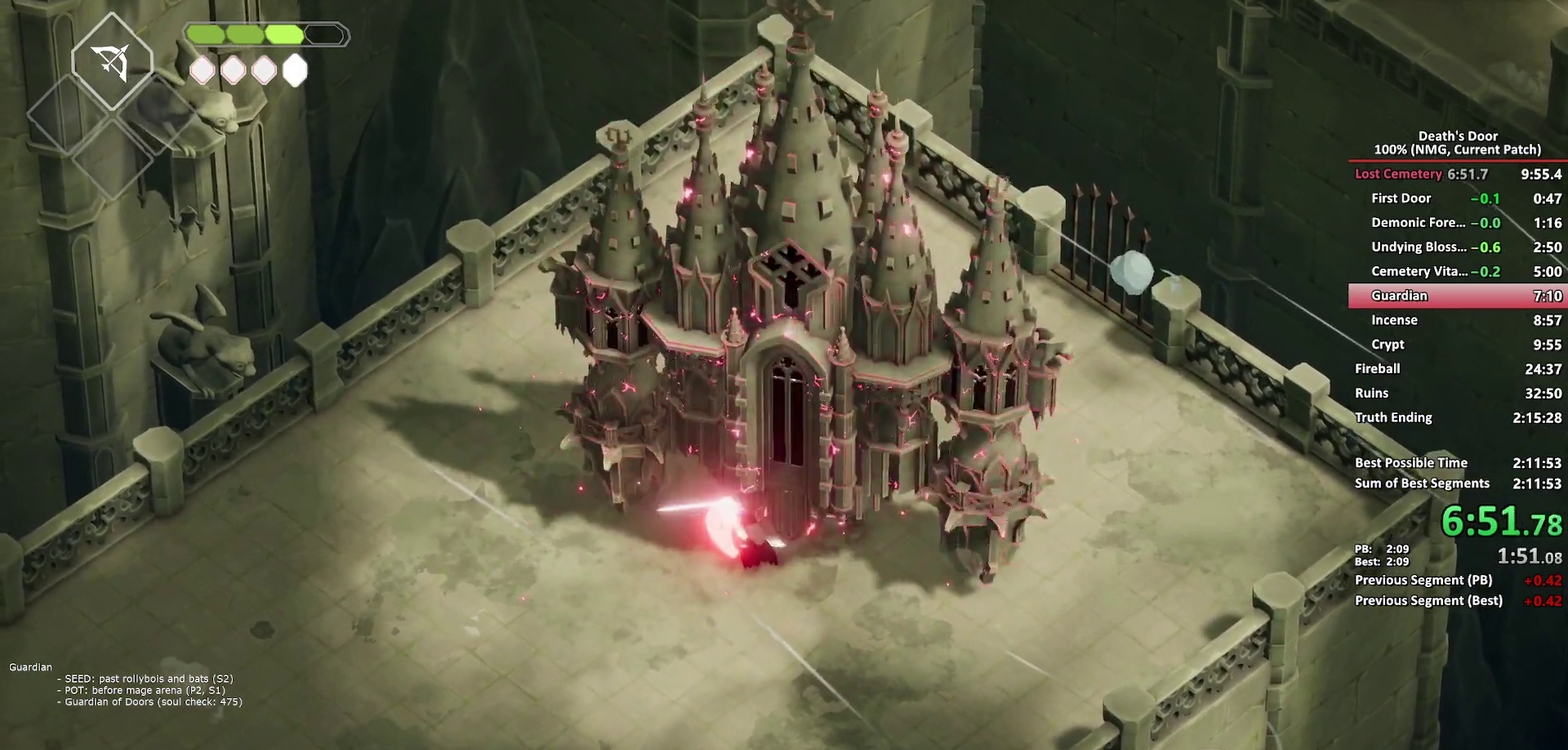
{"buttons": ["R2"], "left_stick": "up", "right_stick": "center", "events": [[100, "X", "up"], [350, "R2", "down"], [417, "R2", "up"], [500, "R2", "down"]]}
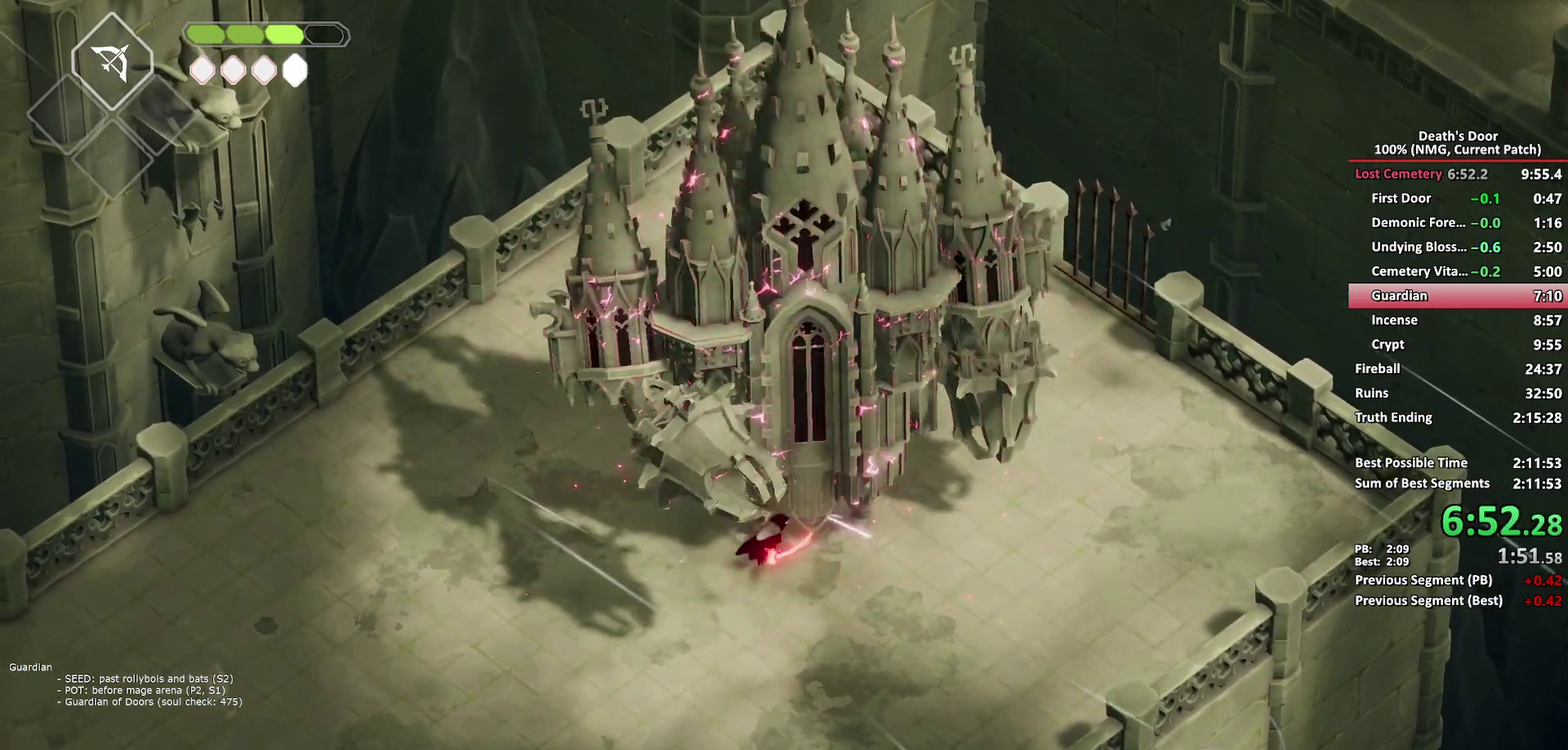
{"buttons": [], "left_stick": "up", "right_stick": "center", "events": [[67, "R2", "up"], [400, "X", "down"], [483, "X", "up"]]}
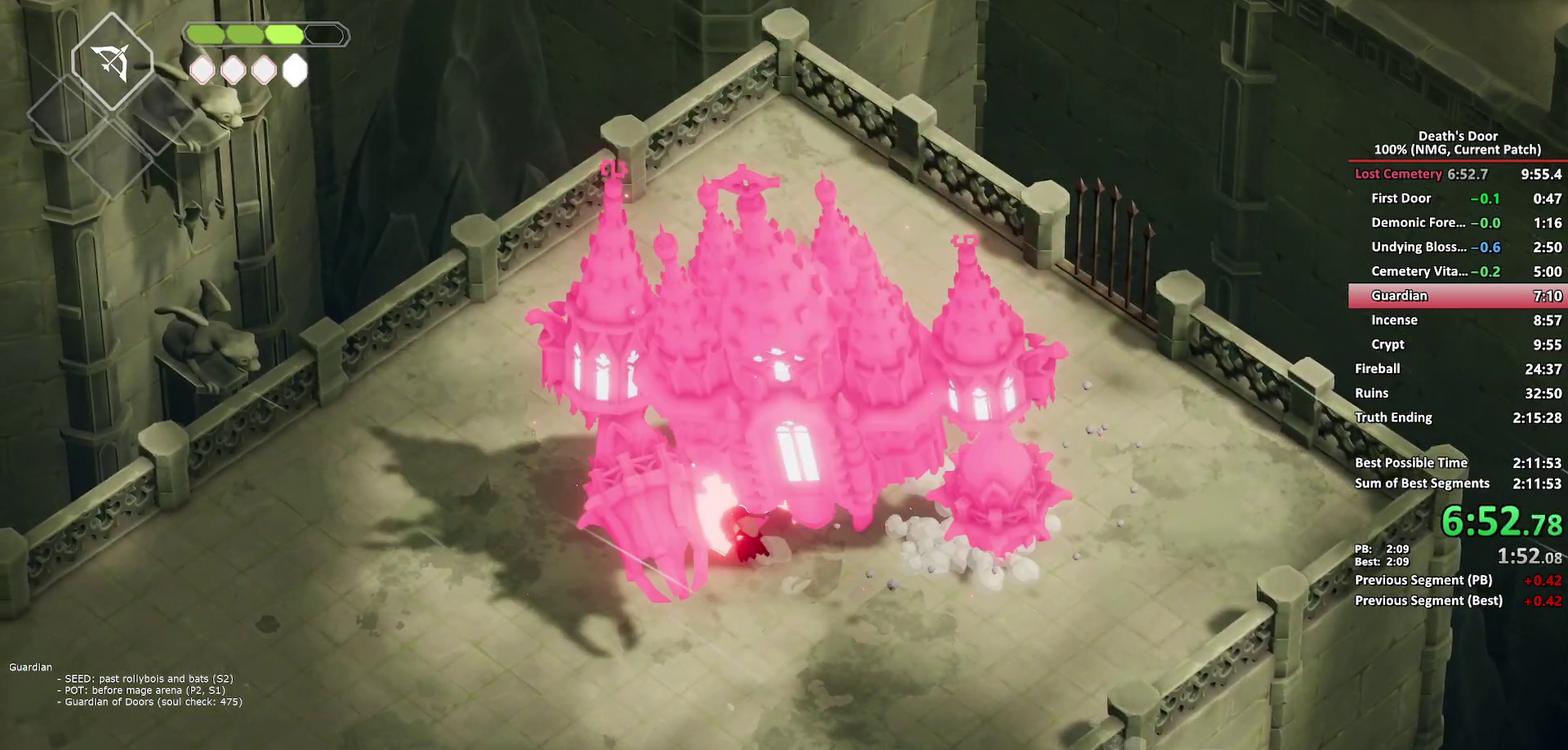
{"buttons": [], "left_stick": "up", "right_stick": "center", "events": [[67, "X", "down"], [150, "X", "up"], [217, "X", "down"], [300, "X", "up"], [367, "X", "down"], [450, "X", "up"]]}
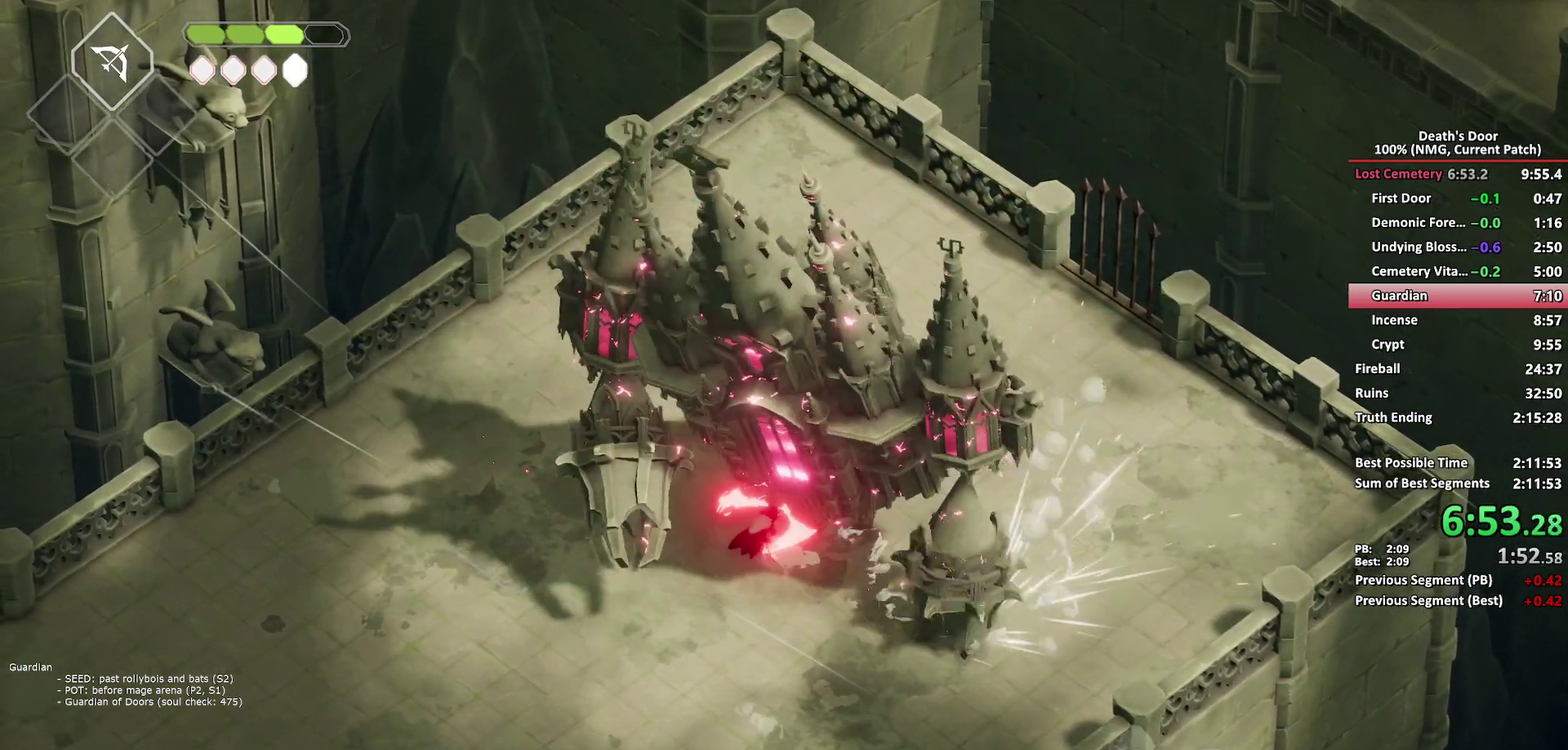
{"buttons": [], "left_stick": "up-right", "right_stick": "center", "events": [[17, "X", "down"], [117, "X", "up"], [167, "X", "down"], [233, "left_stick", "up-right"], [283, "X", "up"], [350, "X", "down"], [450, "X", "up"]]}
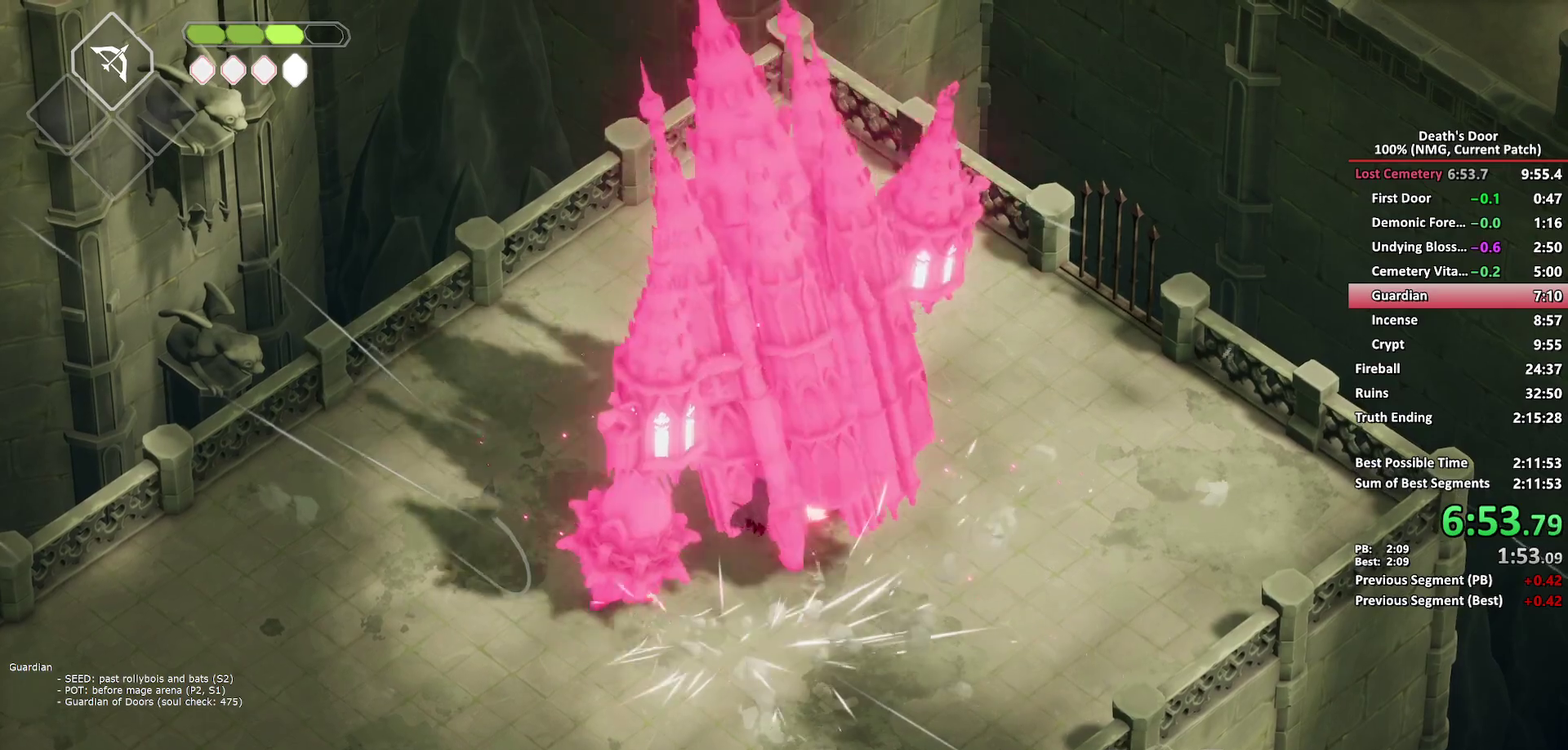
{"buttons": ["A"], "left_stick": "up-right", "right_stick": "center", "events": [[17, "X", "down"], [100, "X", "up"], [167, "X", "down"], [183, "left_stick", "right"], [283, "X", "up"], [400, "left_stick", "up-right"], [433, "A", "down"]]}
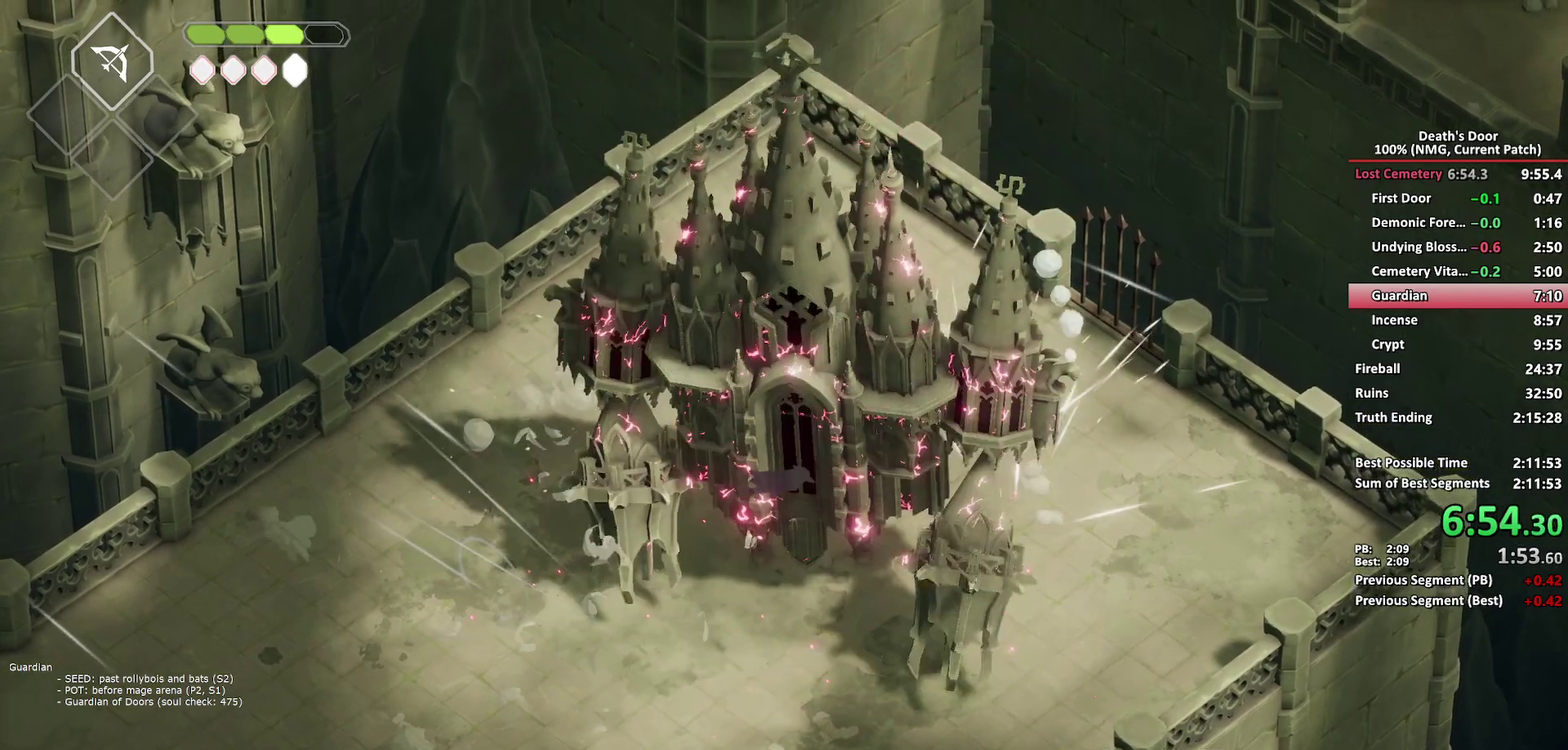
{"buttons": [], "left_stick": "up", "right_stick": "center", "events": [[33, "A", "up"], [83, "A", "down"], [183, "A", "up"], [233, "A", "down"], [350, "A", "up"], [367, "left_stick", "up"]]}
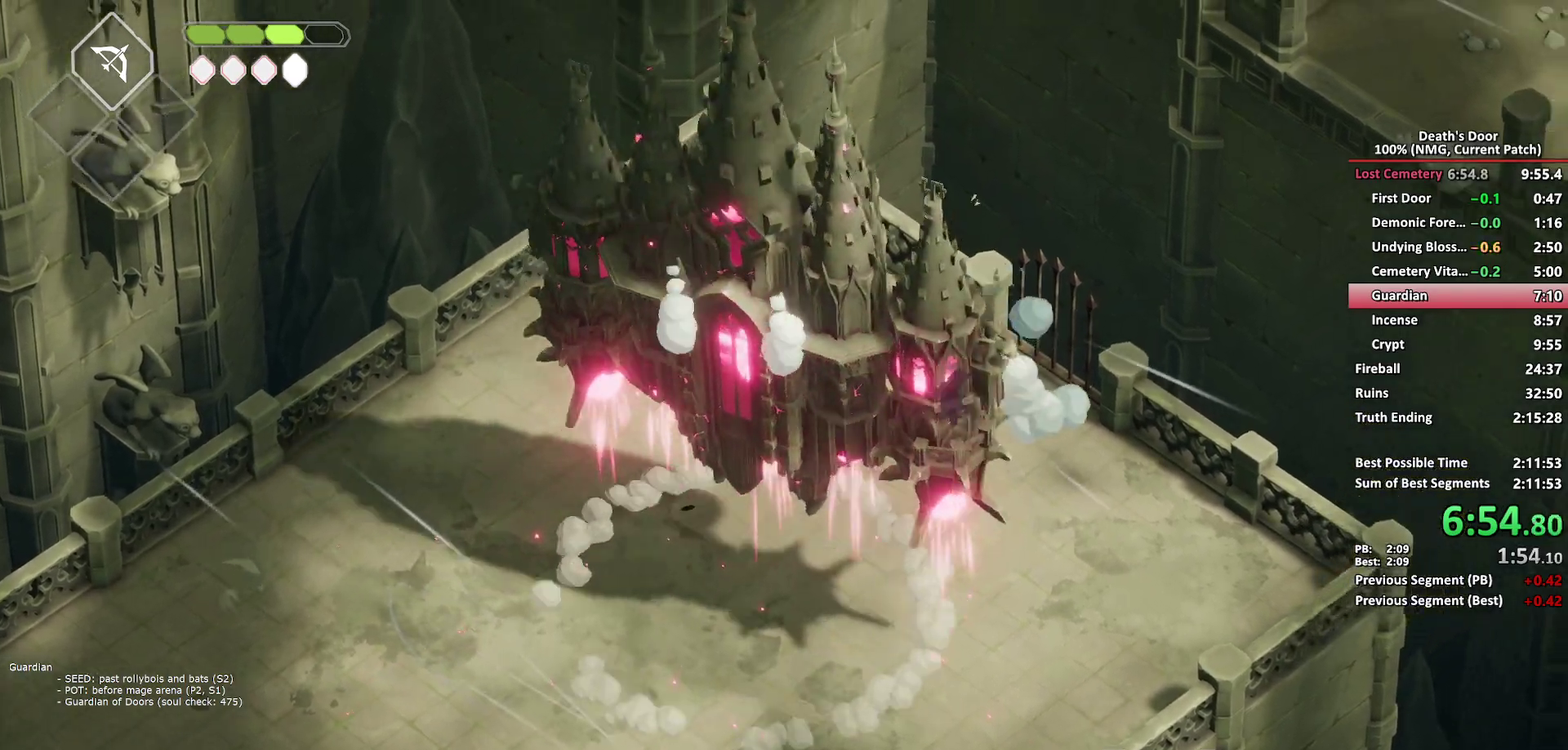
{"buttons": ["R2"], "left_stick": "right", "right_stick": "center", "events": [[133, "left_stick", "up-right"], [400, "R2", "down"], [417, "left_stick", "right"]]}